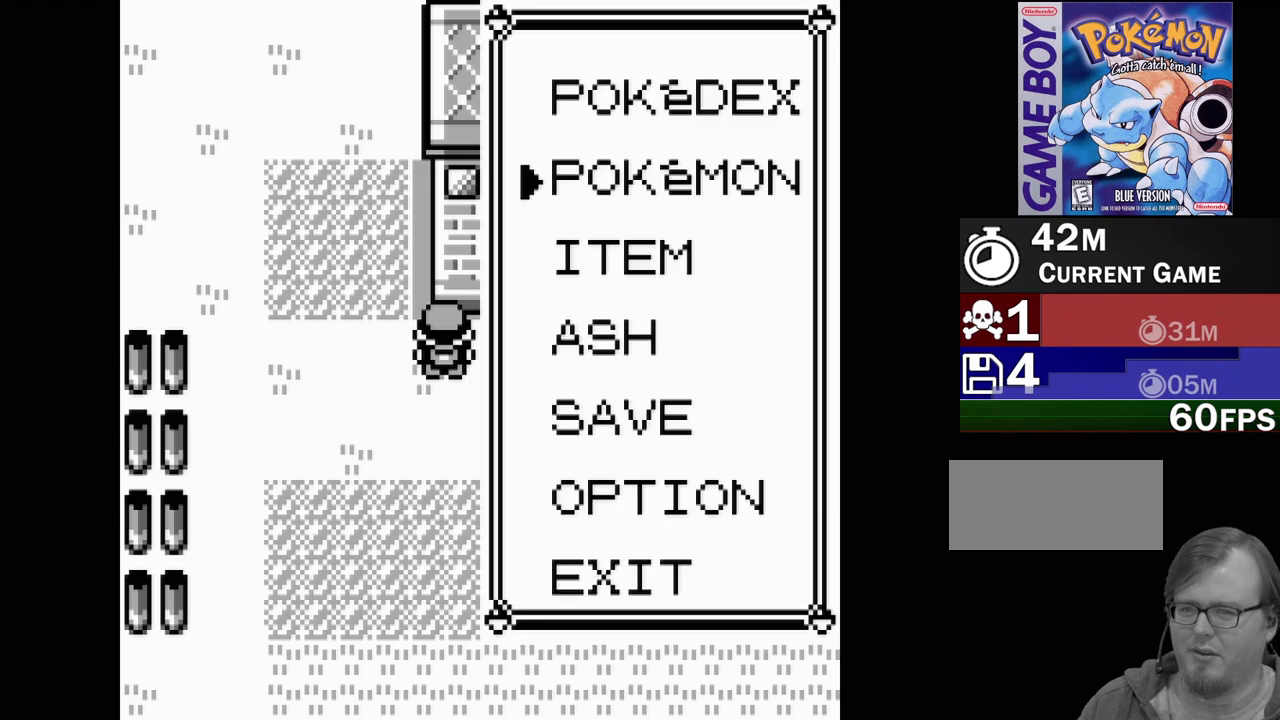
Gameplay with a controller (Nintendo layout); each line is a JSON object with the inputs held at the frame after it. "events" lists button and stick changes between this image and that frame as [ms after this image, input, new state], when the widget could be followed in between. Not read: L3 R3.
{"buttons": ["B"], "events": [[467, "B", "down"]]}
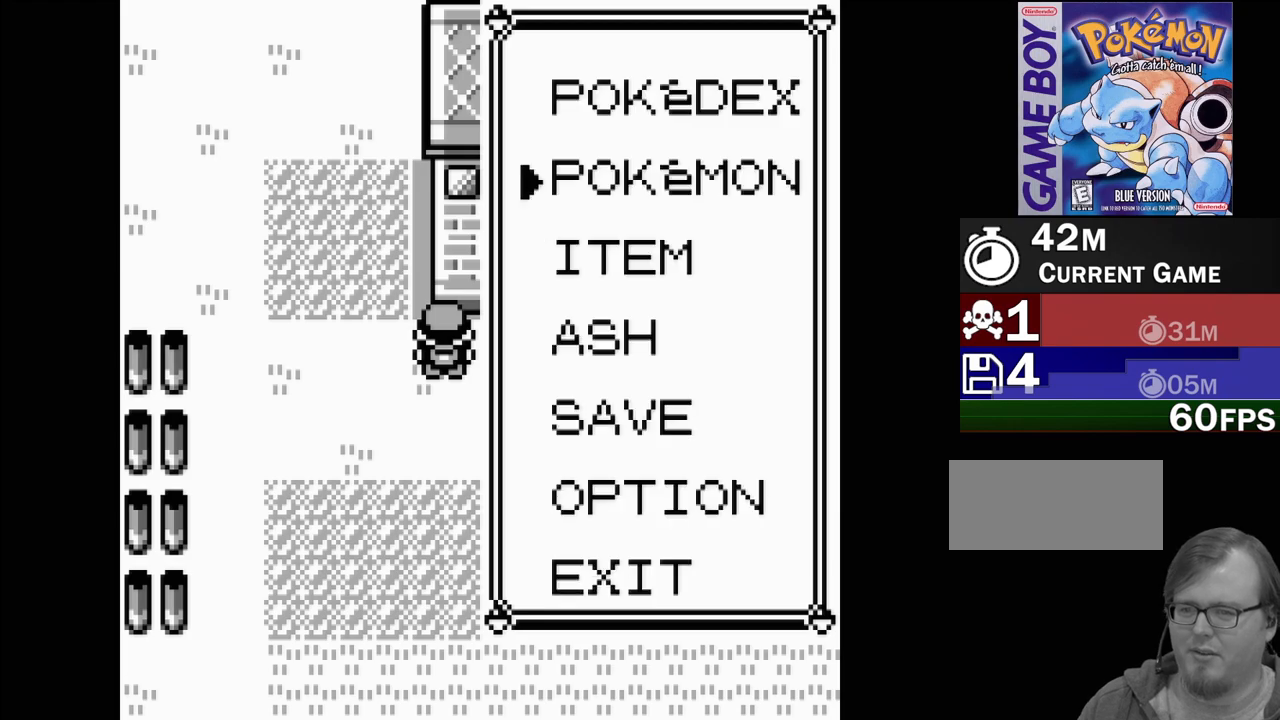
{"buttons": [], "events": [[83, "B", "up"]]}
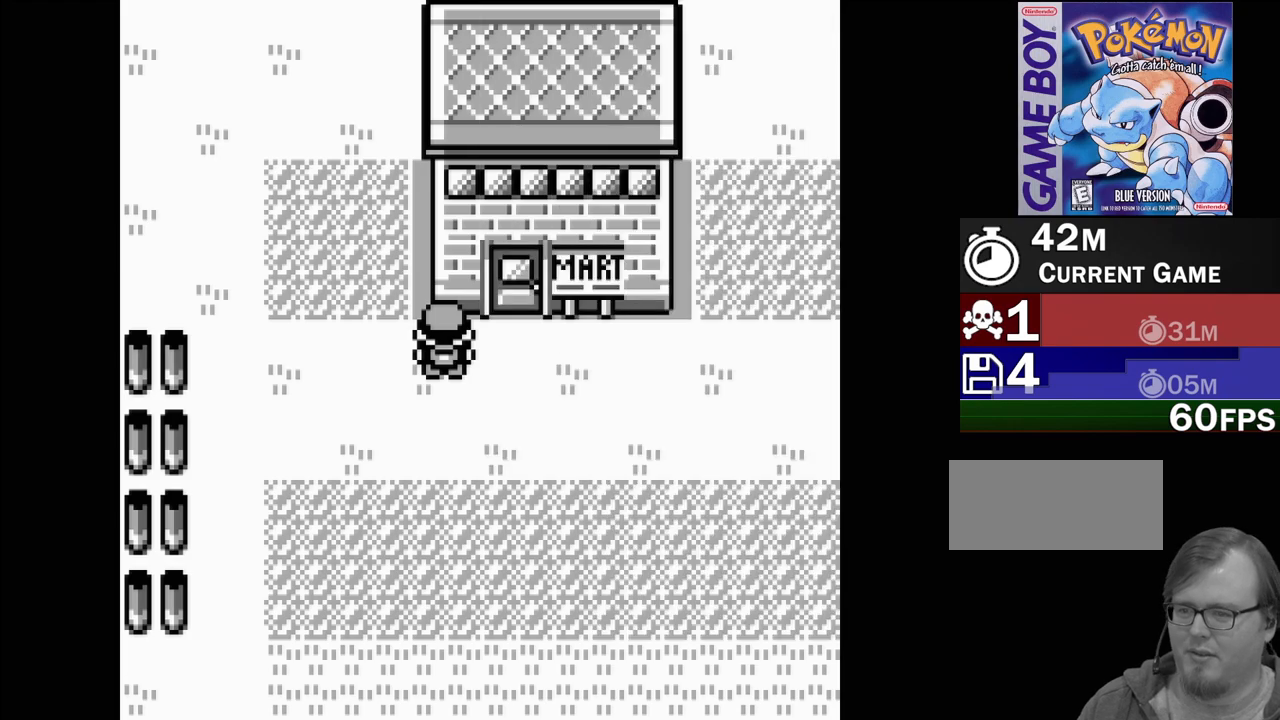
{"buttons": [], "events": [[200, "START", "down"], [367, "START", "up"]]}
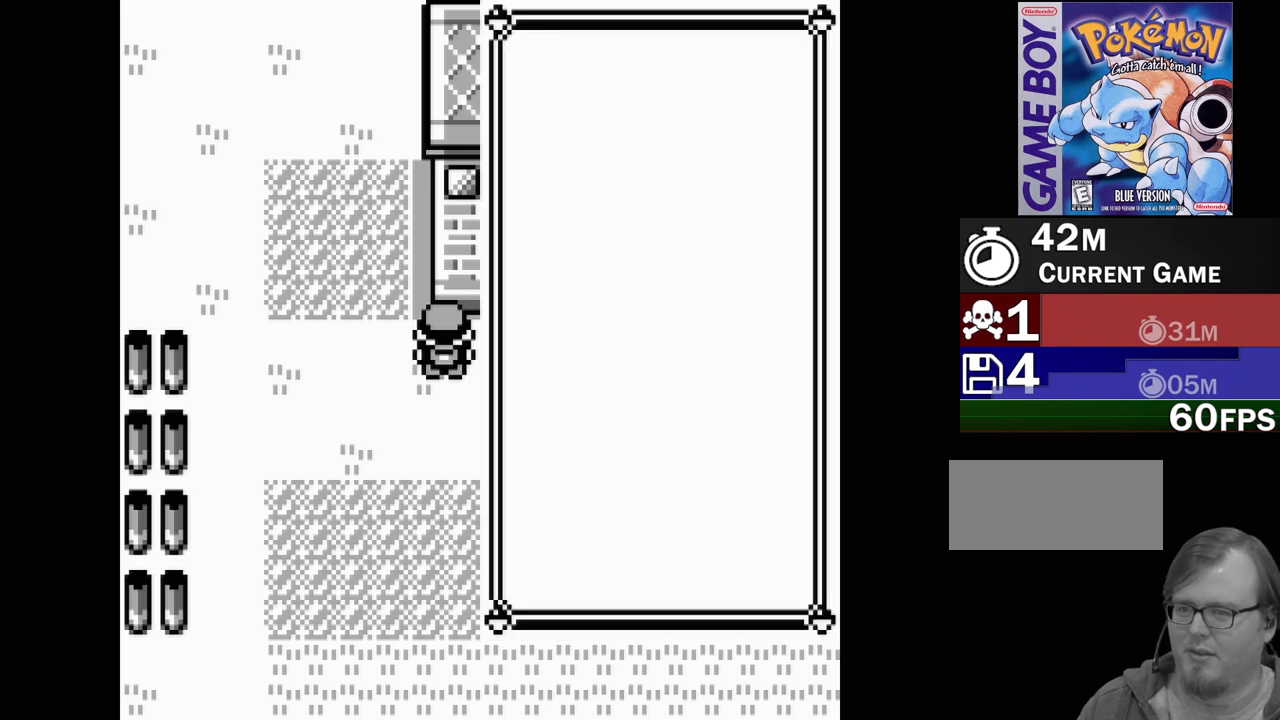
{"buttons": [], "events": [[283, "DPAD_DOWN", "down"], [367, "DPAD_DOWN", "up"]]}
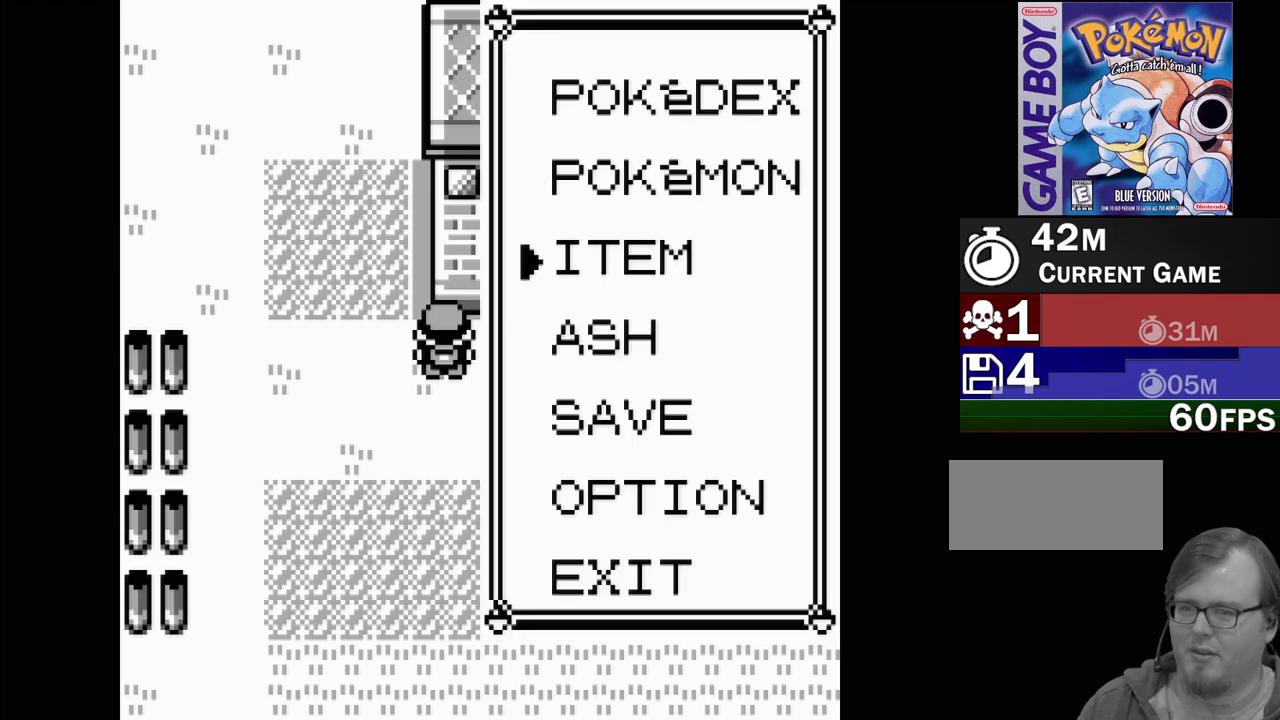
{"buttons": [], "events": [[33, "A", "down"], [167, "A", "up"]]}
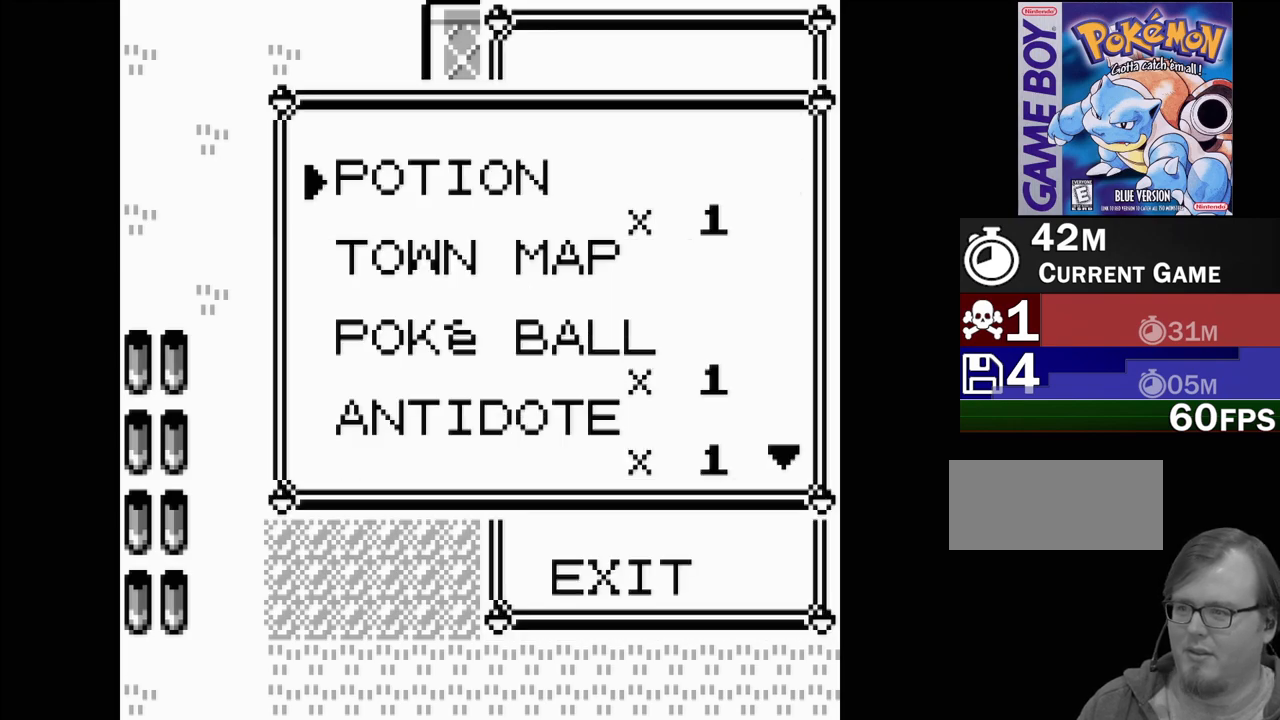
{"buttons": ["DPAD_DOWN"], "events": [[400, "DPAD_DOWN", "down"]]}
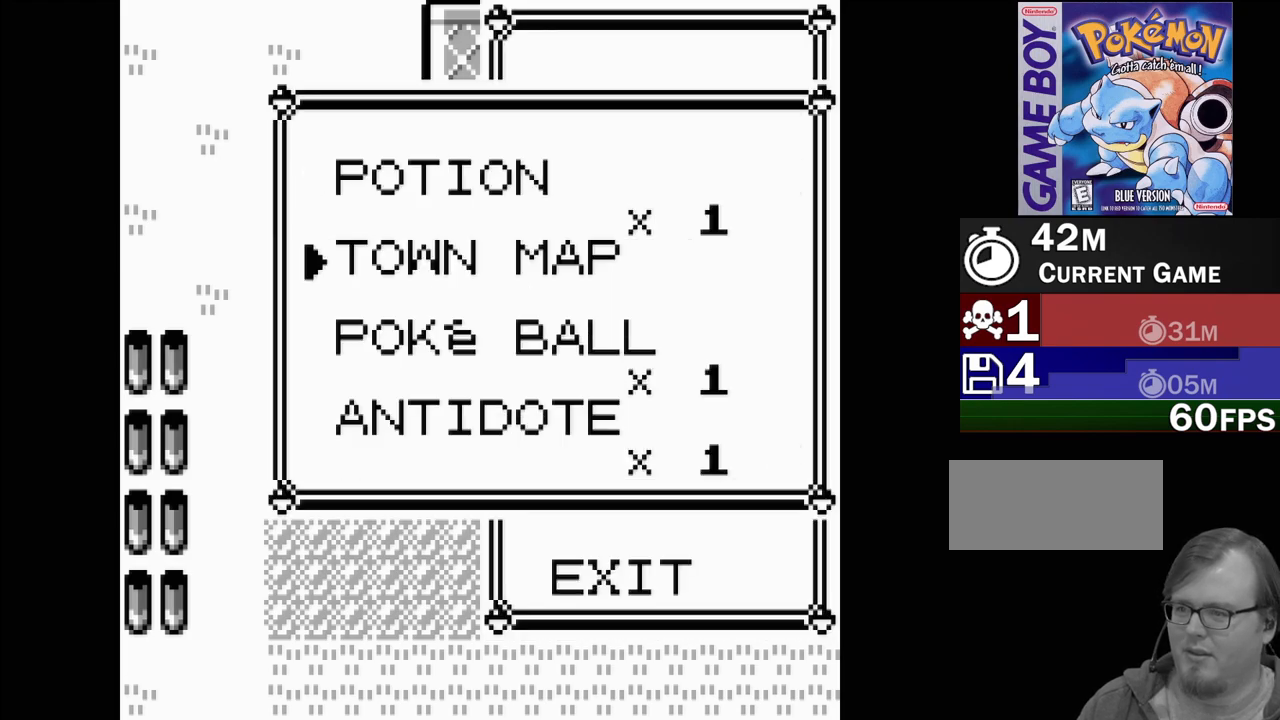
{"buttons": [], "events": [[17, "DPAD_DOWN", "up"], [50, "A", "down"], [150, "A", "up"]]}
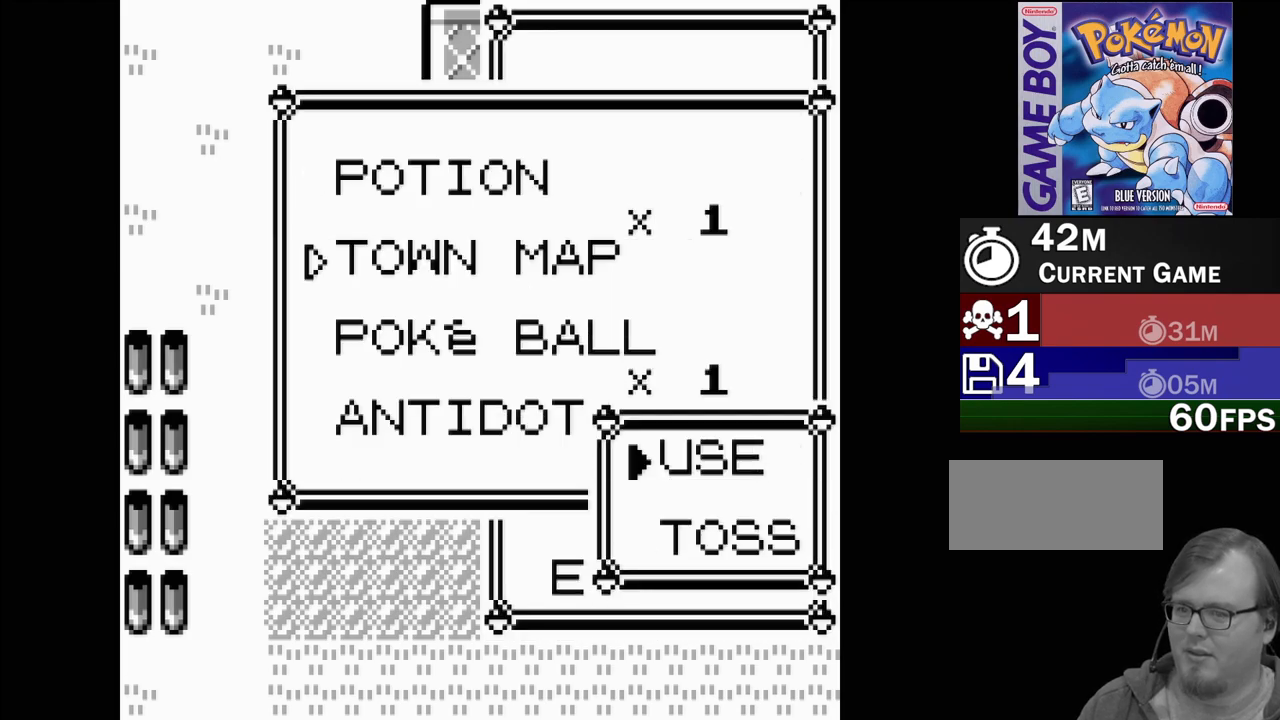
{"buttons": [], "events": [[50, "A", "down"], [150, "A", "up"]]}
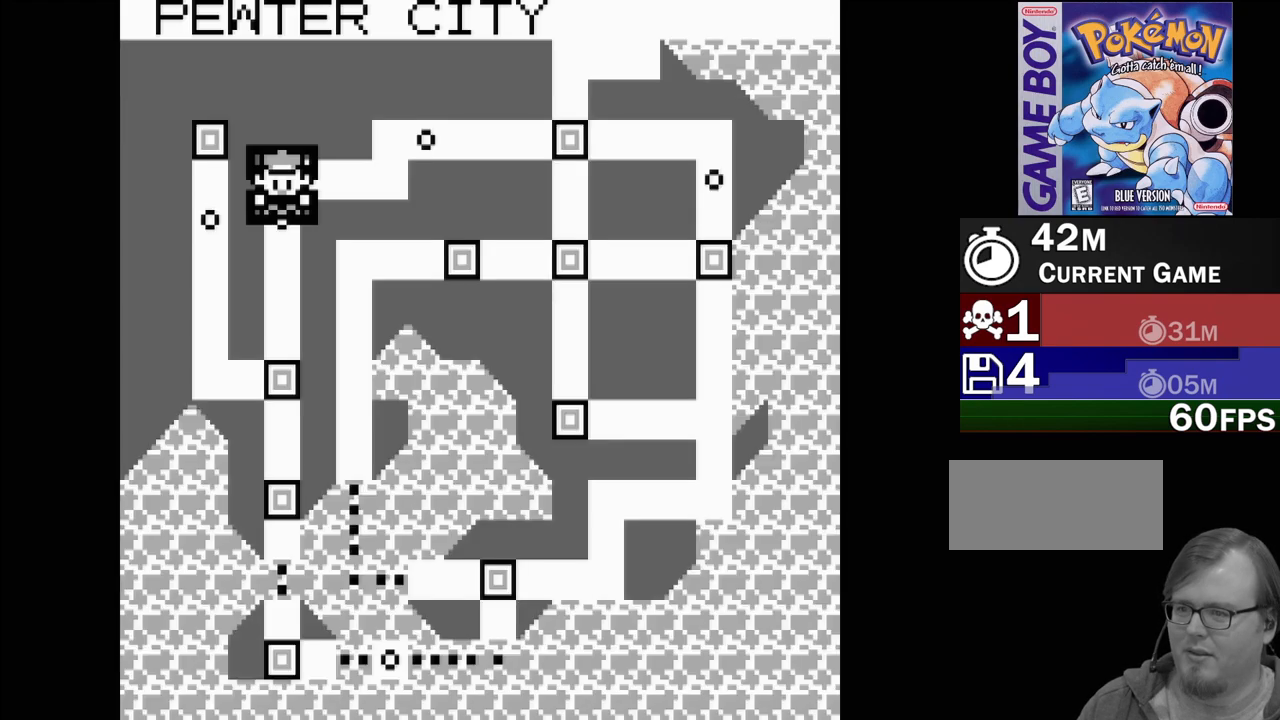
{"buttons": ["DPAD_DOWN"], "events": [[500, "DPAD_DOWN", "down"]]}
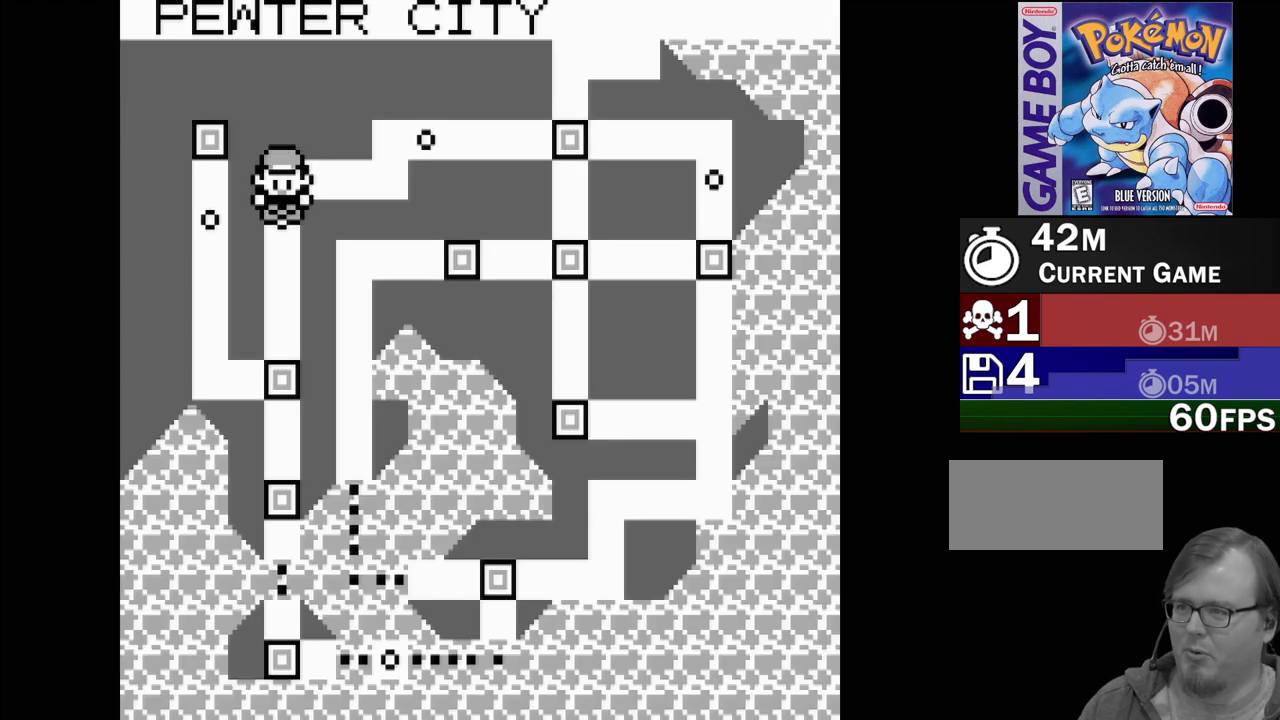
{"buttons": [], "events": [[117, "DPAD_DOWN", "up"]]}
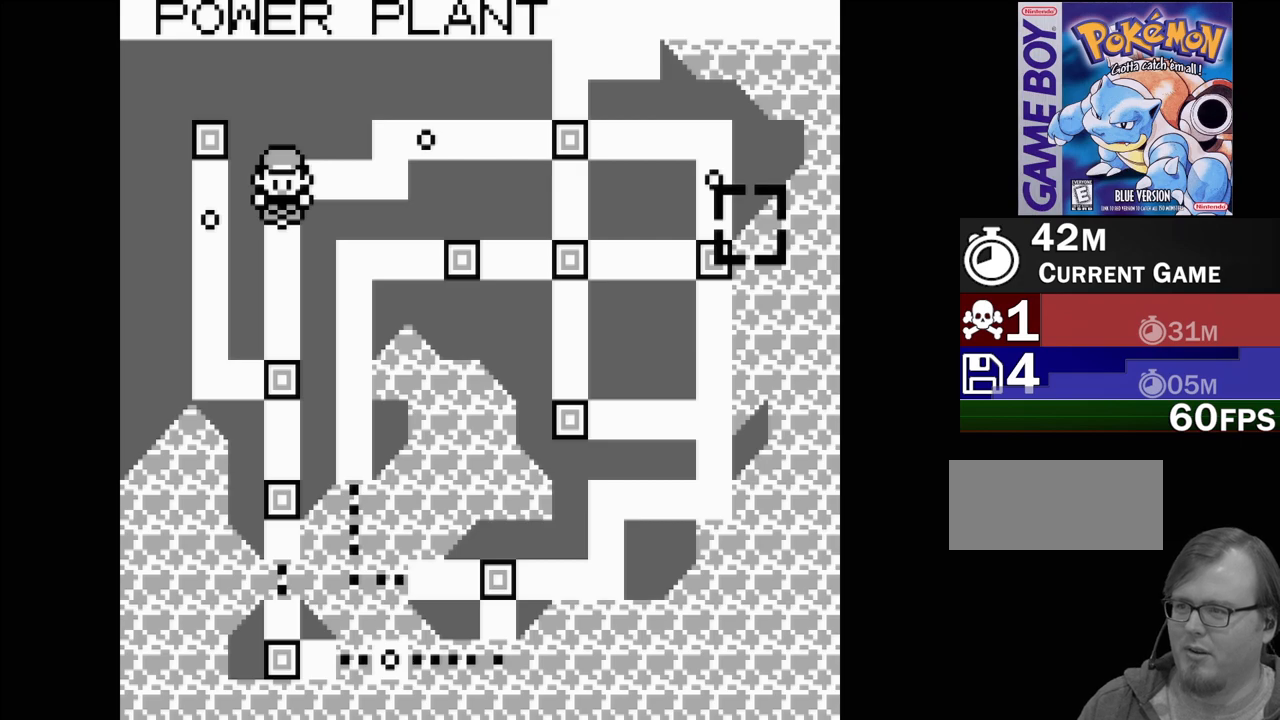
{"buttons": ["DPAD_UP"], "events": [[50, "DPAD_LEFT", "down"], [167, "DPAD_LEFT", "up"], [467, "DPAD_UP", "down"]]}
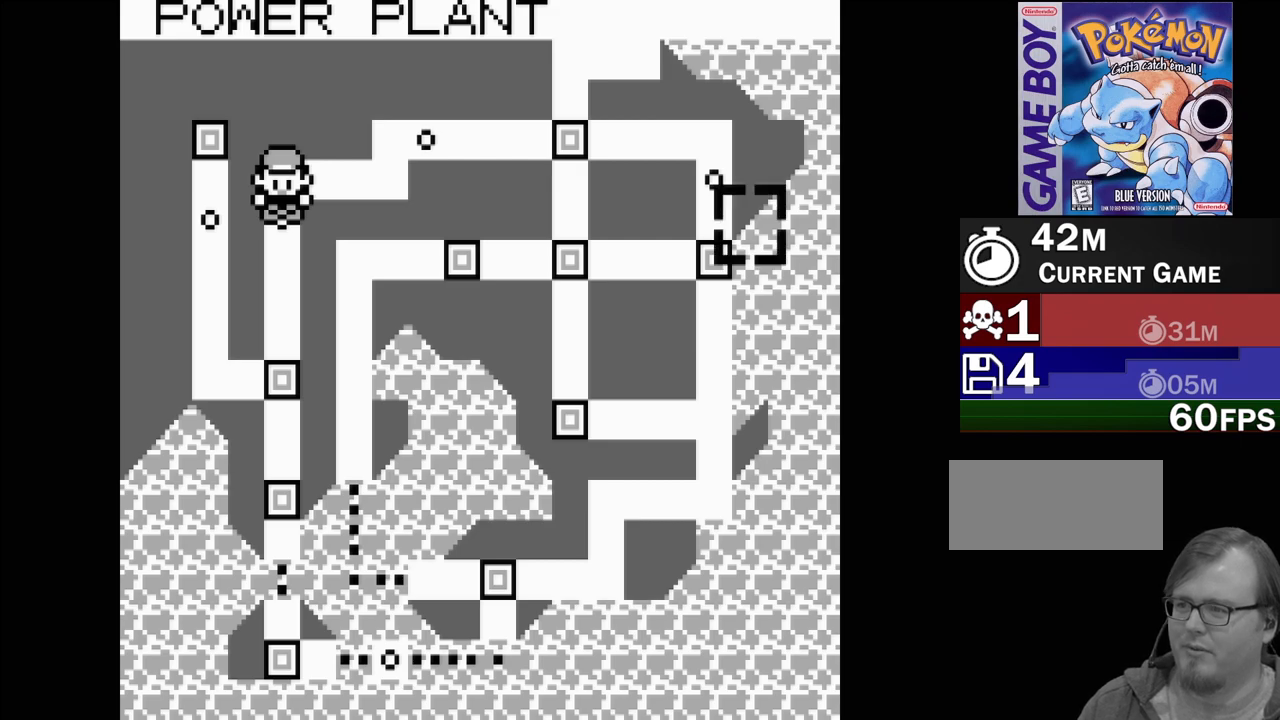
{"buttons": [], "events": [[100, "DPAD_UP", "up"], [367, "DPAD_UP", "down"], [450, "DPAD_UP", "up"]]}
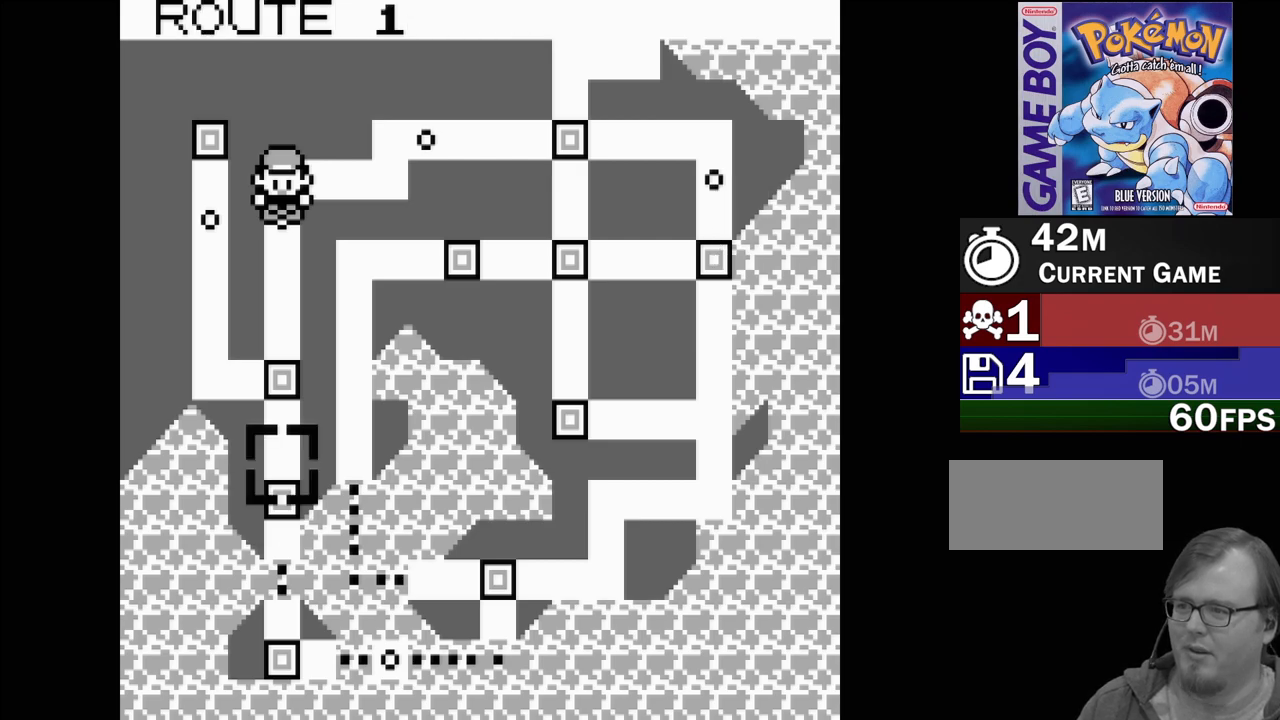
{"buttons": [], "events": [[183, "DPAD_UP", "down"], [317, "DPAD_UP", "up"]]}
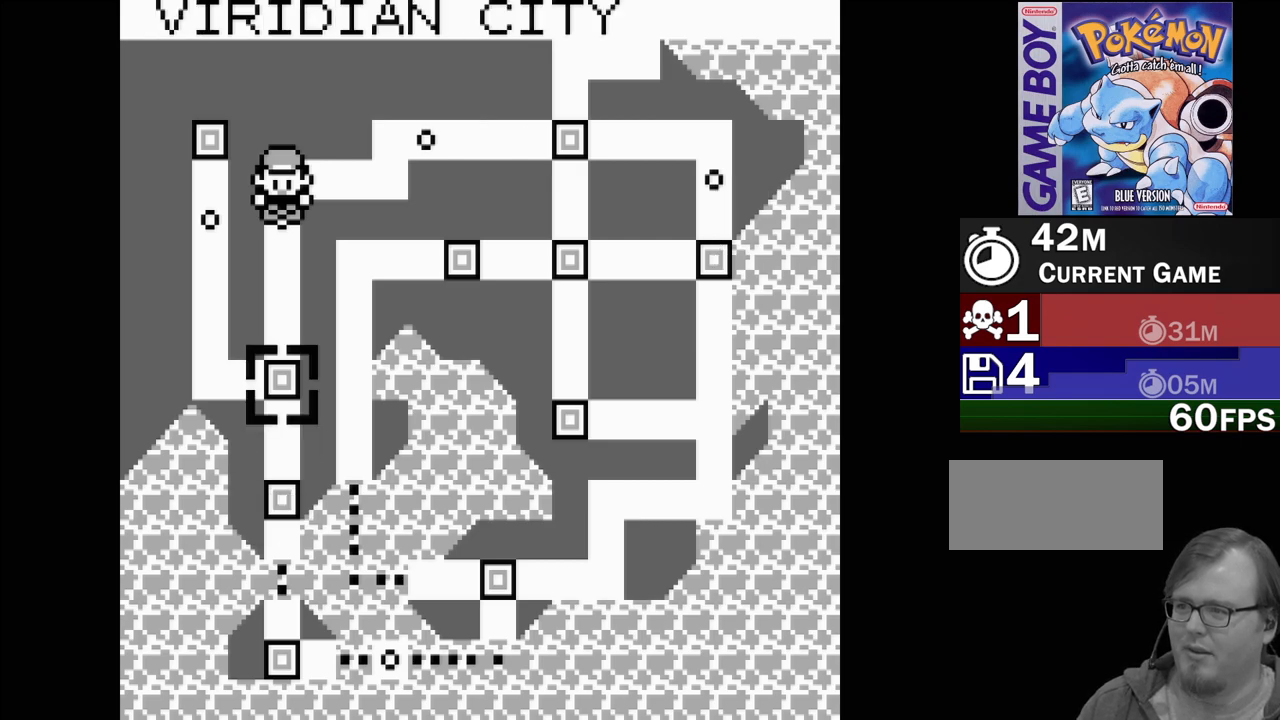
{"buttons": [], "events": []}
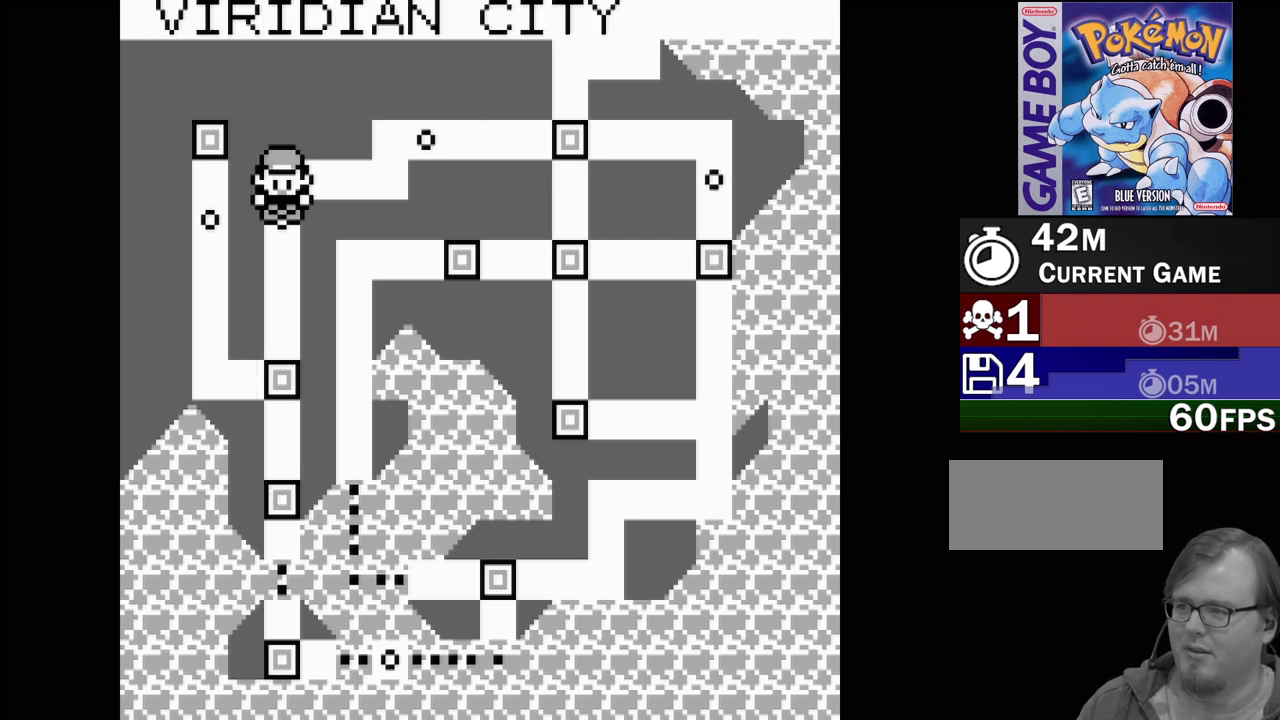
{"buttons": ["DPAD_UP"], "events": [[317, "DPAD_UP", "down"], [417, "DPAD_UP", "up"], [500, "DPAD_UP", "down"]]}
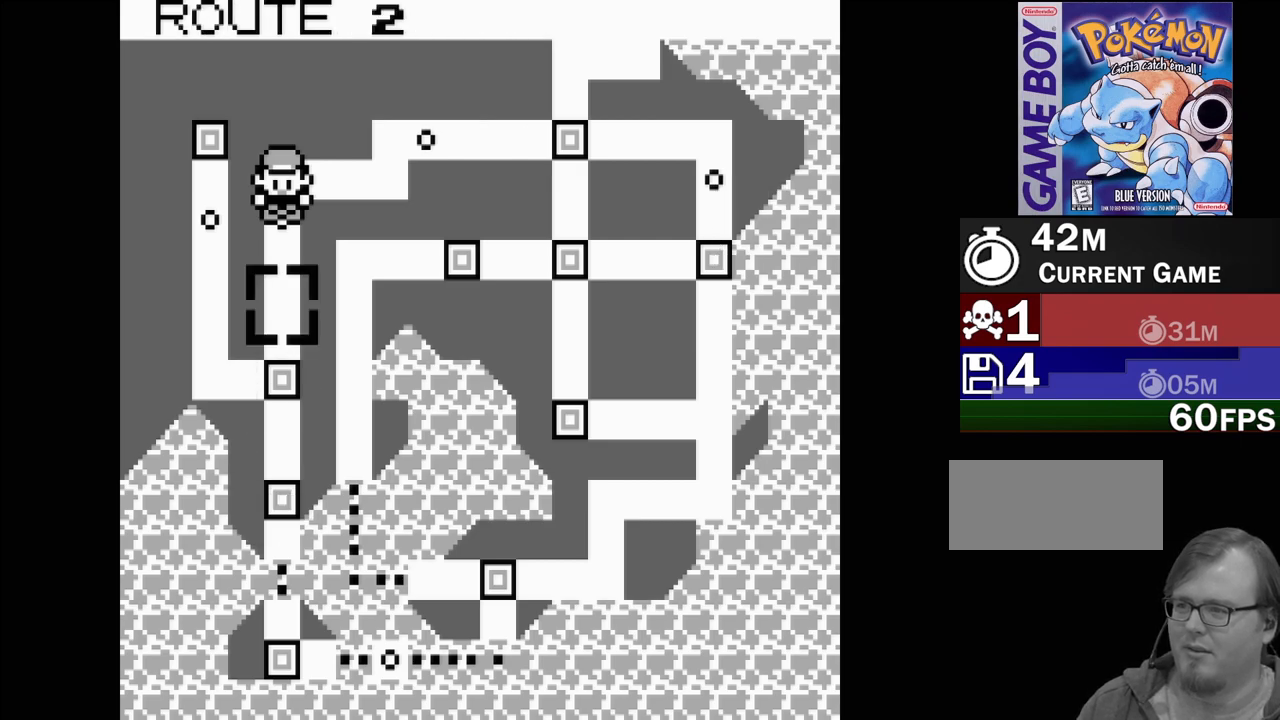
{"buttons": [], "events": [[117, "DPAD_UP", "up"]]}
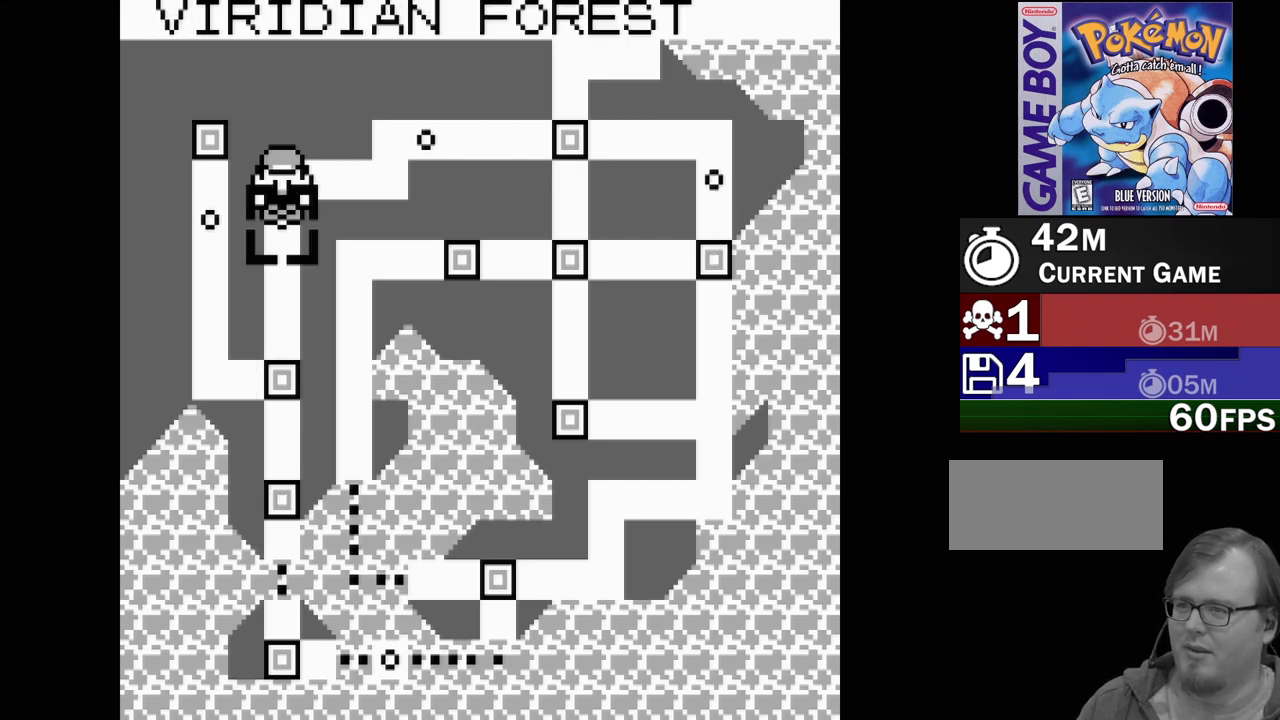
{"buttons": [], "events": [[150, "DPAD_DOWN", "down"], [233, "DPAD_DOWN", "up"], [333, "DPAD_DOWN", "down"], [433, "DPAD_DOWN", "up"]]}
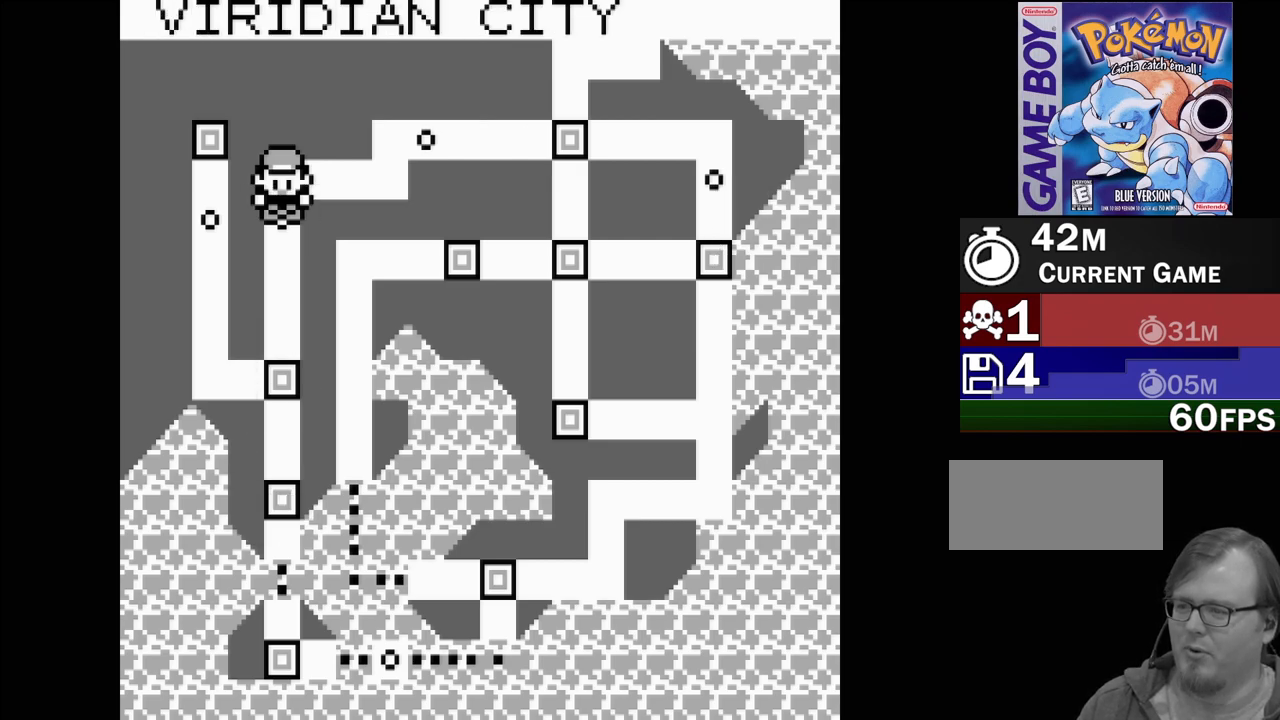
{"buttons": [], "events": [[50, "DPAD_DOWN", "down"], [150, "DPAD_DOWN", "up"], [267, "DPAD_DOWN", "down"], [367, "DPAD_DOWN", "up"]]}
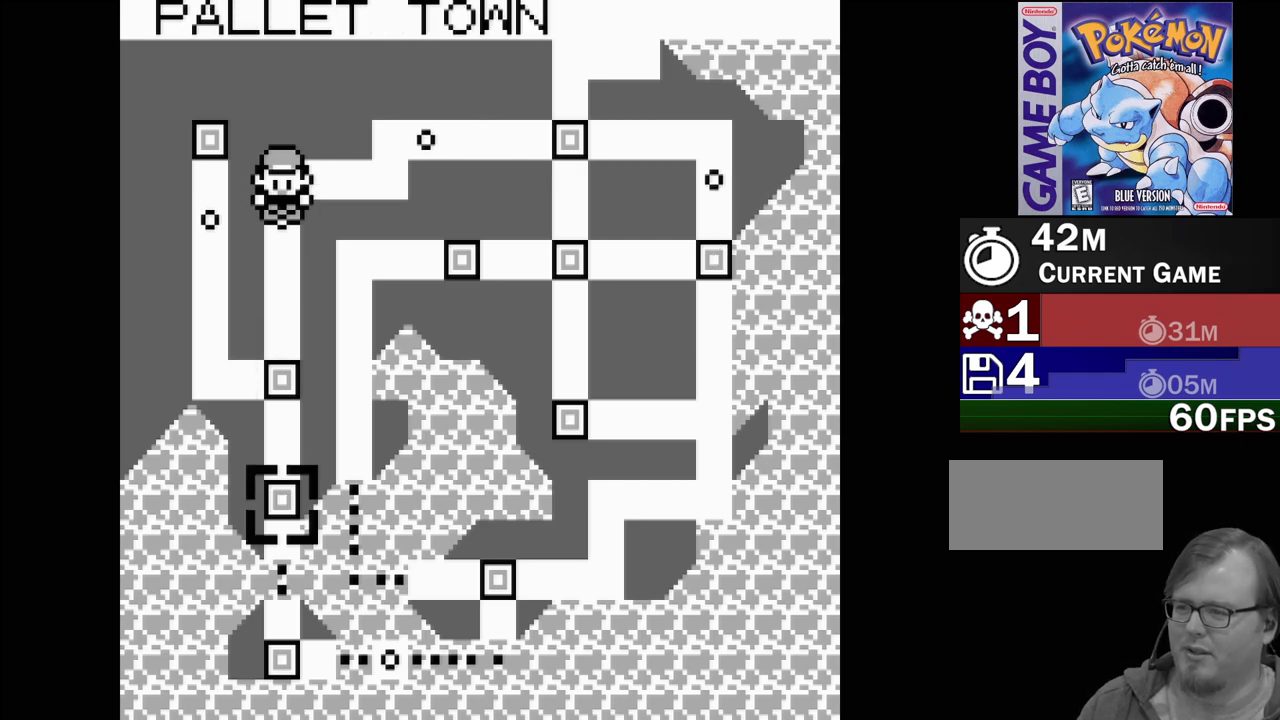
{"buttons": [], "events": []}
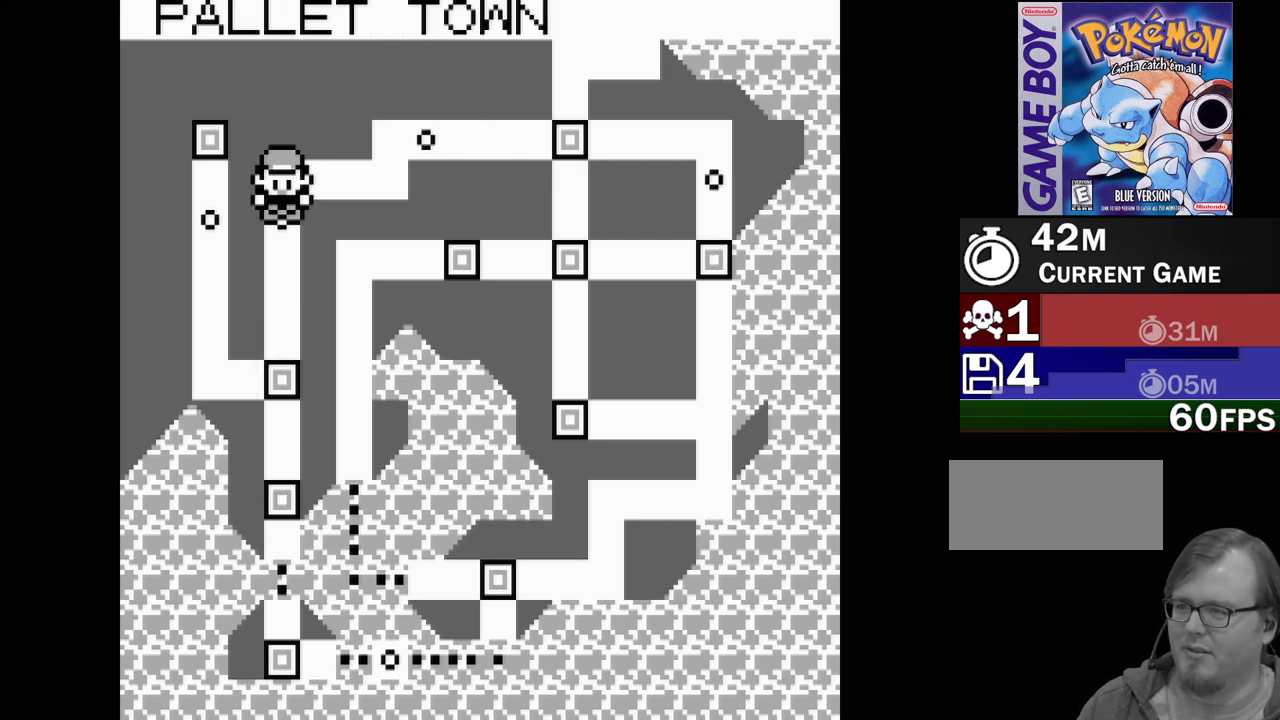
{"buttons": ["DPAD_UP"], "events": [[67, "DPAD_UP", "down"], [200, "DPAD_UP", "up"], [267, "DPAD_UP", "down"], [333, "DPAD_UP", "up"], [417, "DPAD_UP", "down"]]}
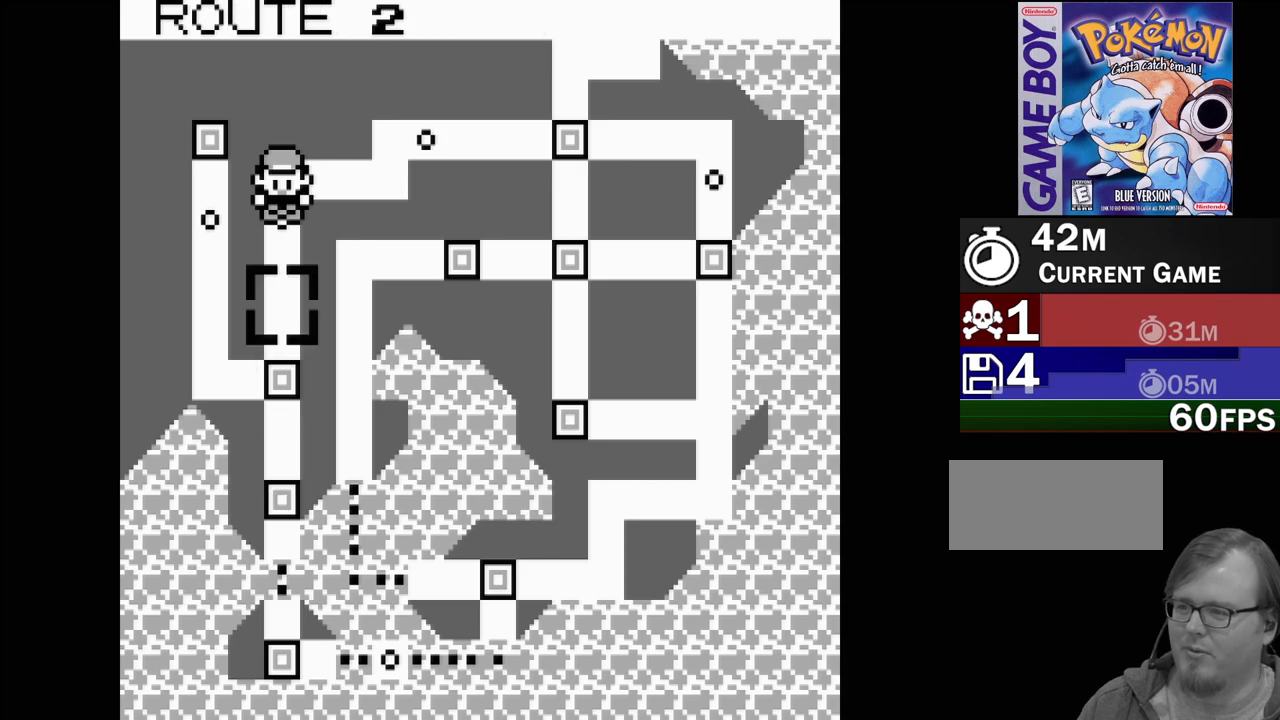
{"buttons": ["DPAD_UP"], "events": [[33, "DPAD_UP", "up"], [433, "DPAD_UP", "down"]]}
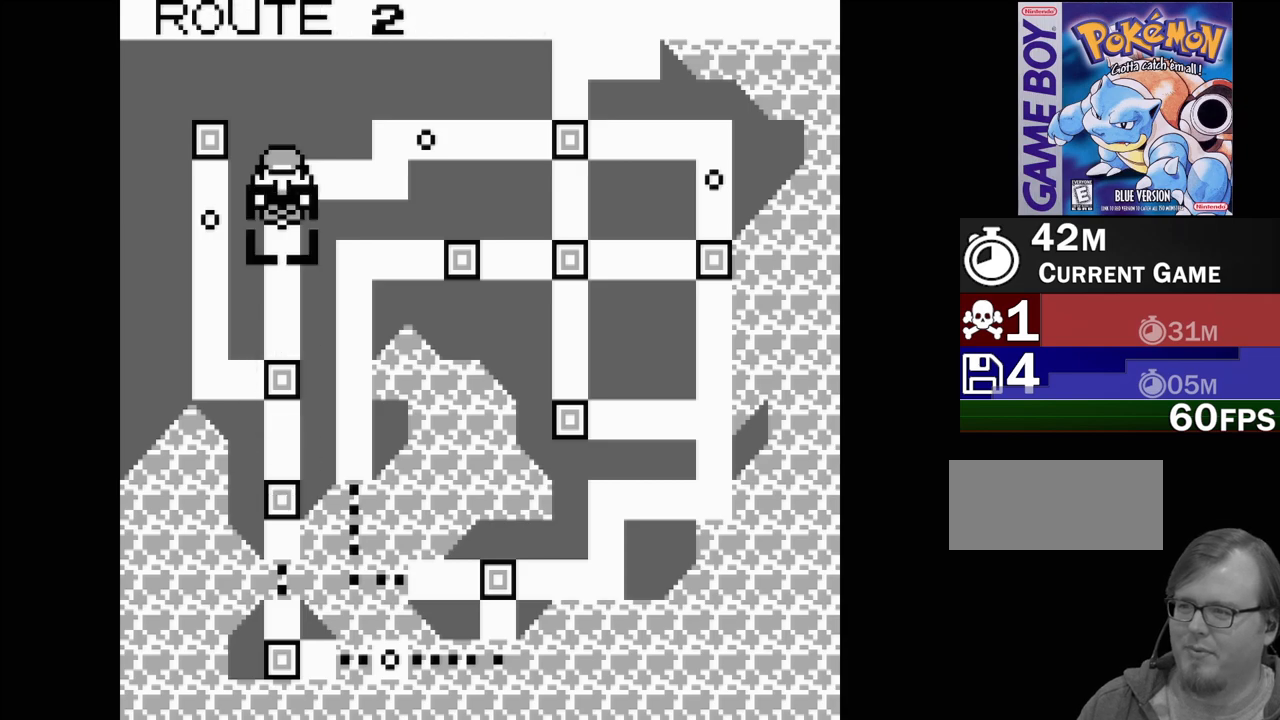
{"buttons": [], "events": [[33, "DPAD_UP", "up"]]}
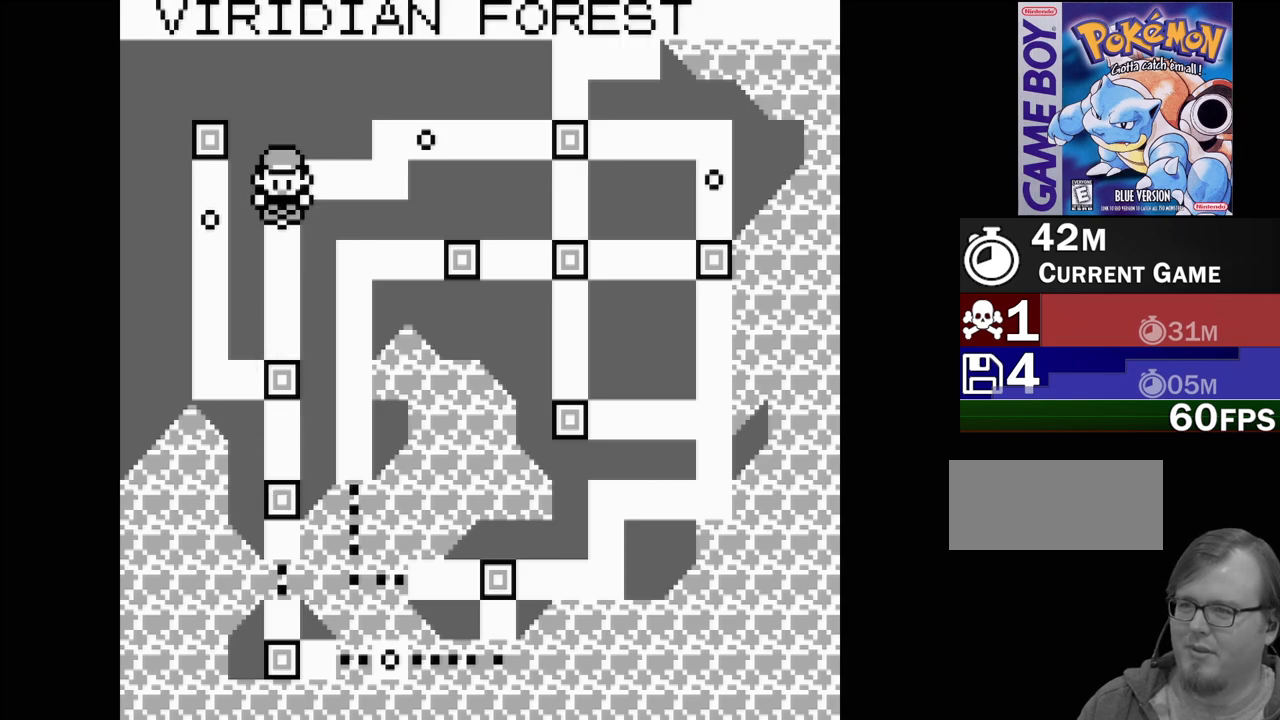
{"buttons": [], "events": [[167, "DPAD_UP", "down"], [300, "DPAD_UP", "up"]]}
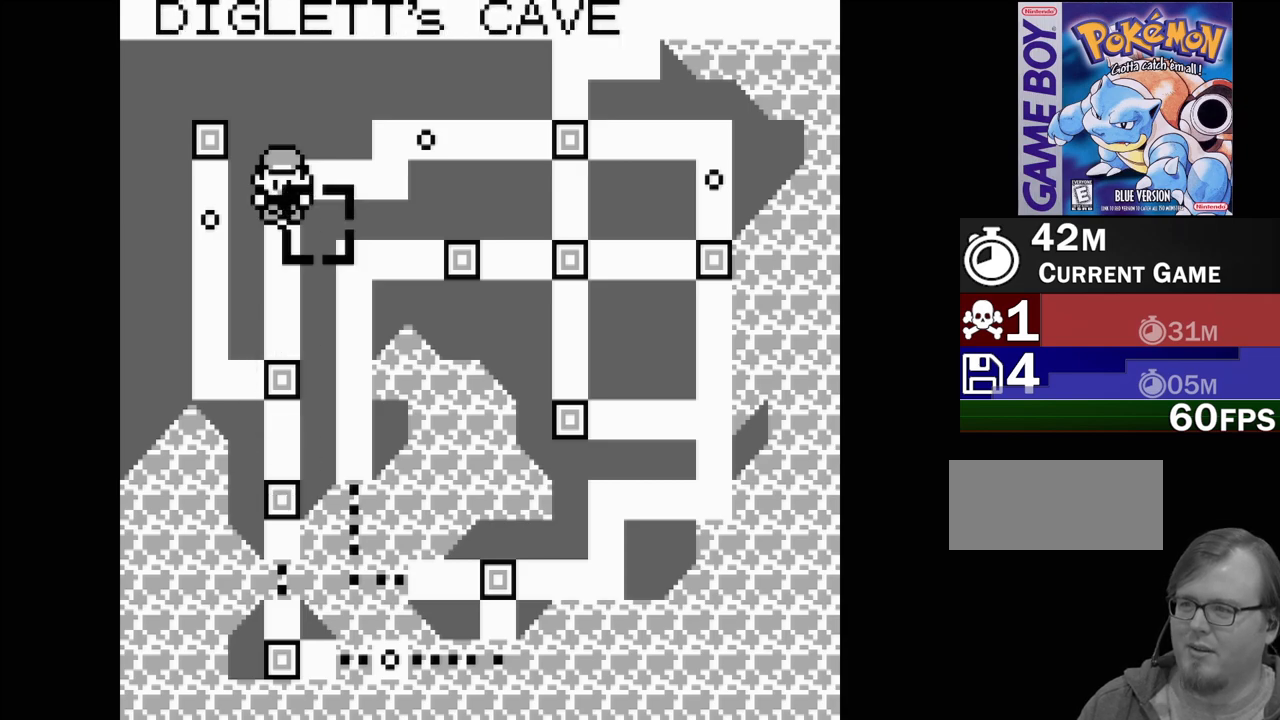
{"buttons": [], "events": [[133, "DPAD_UP", "down"], [250, "DPAD_UP", "up"]]}
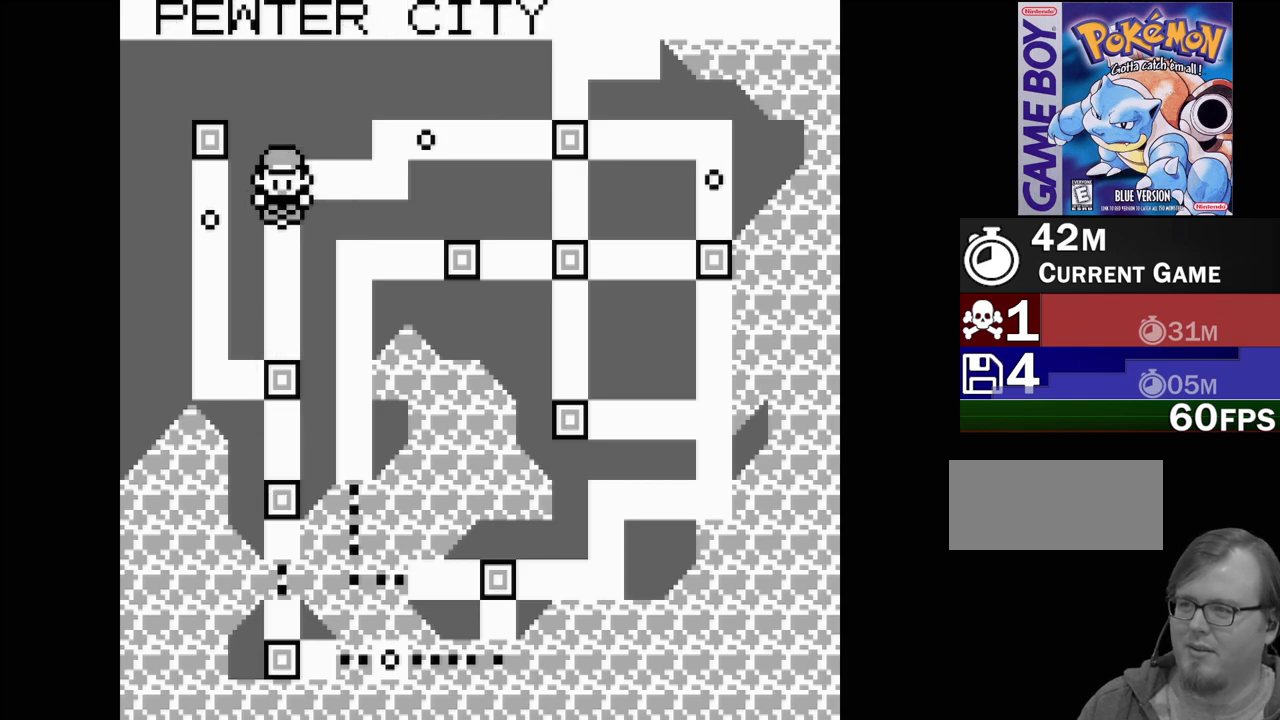
{"buttons": [], "events": []}
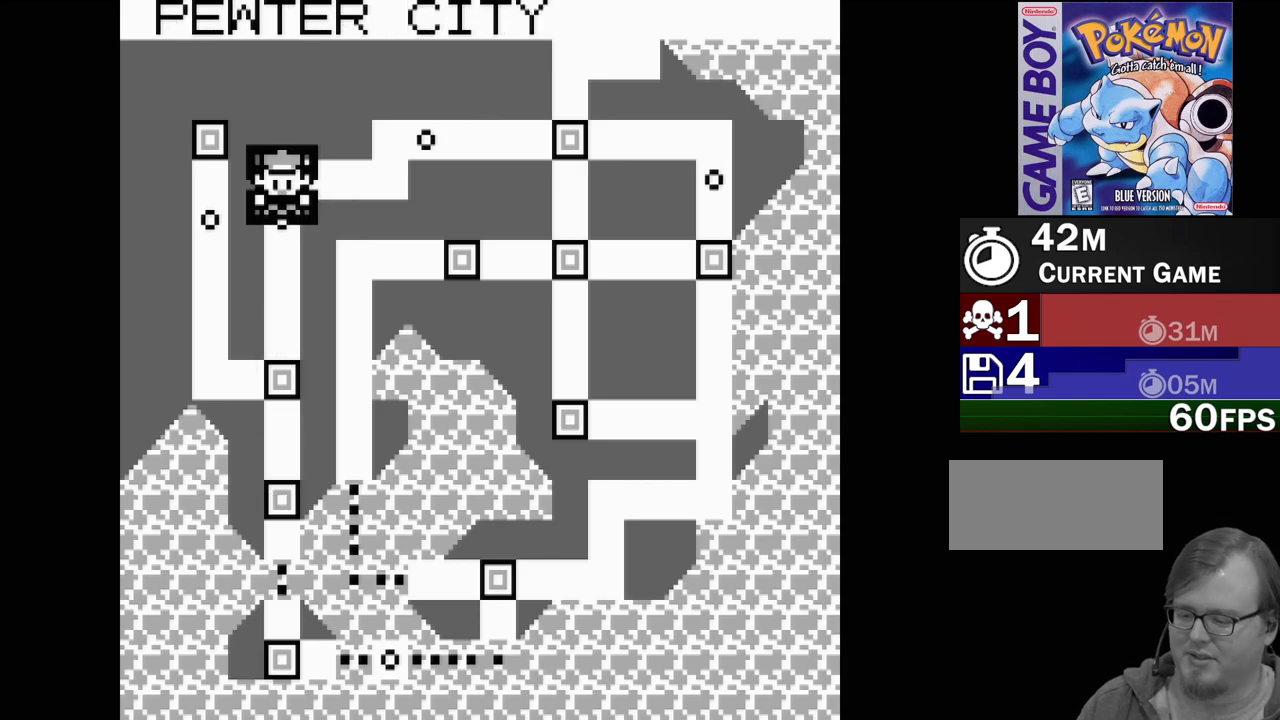
{"buttons": [], "events": [[333, "START", "down"], [483, "START", "up"]]}
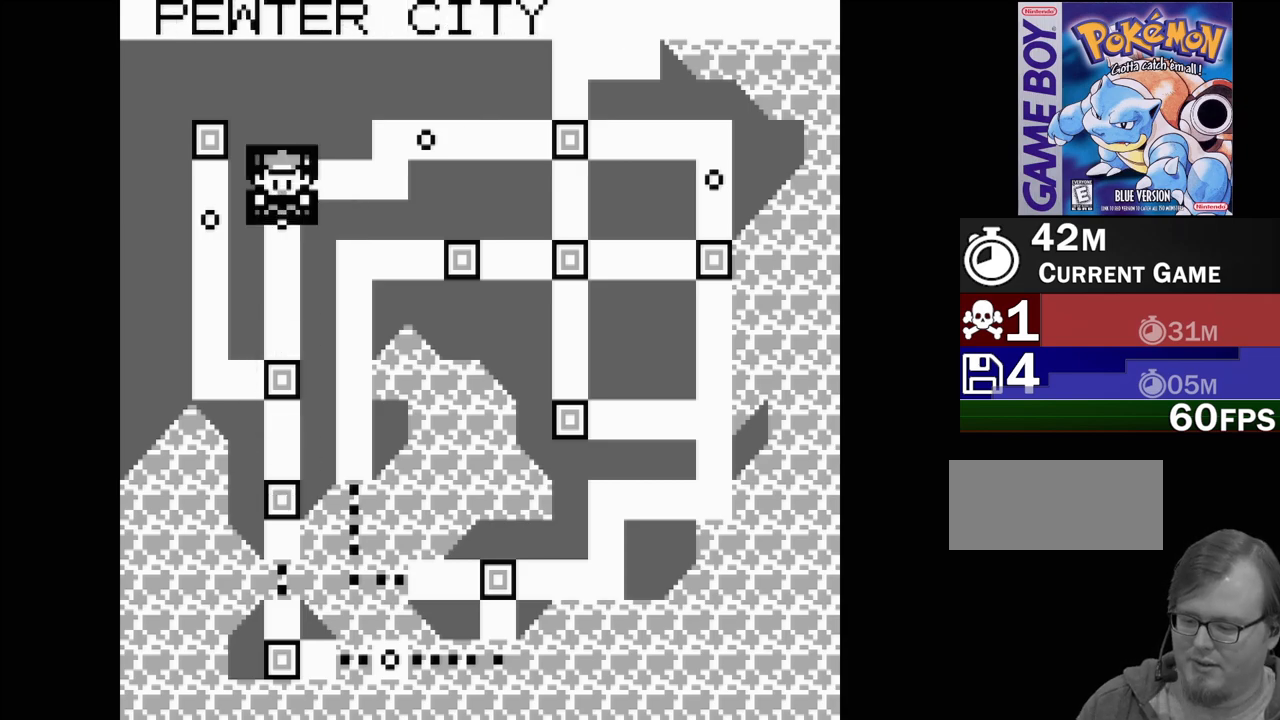
{"buttons": [], "events": []}
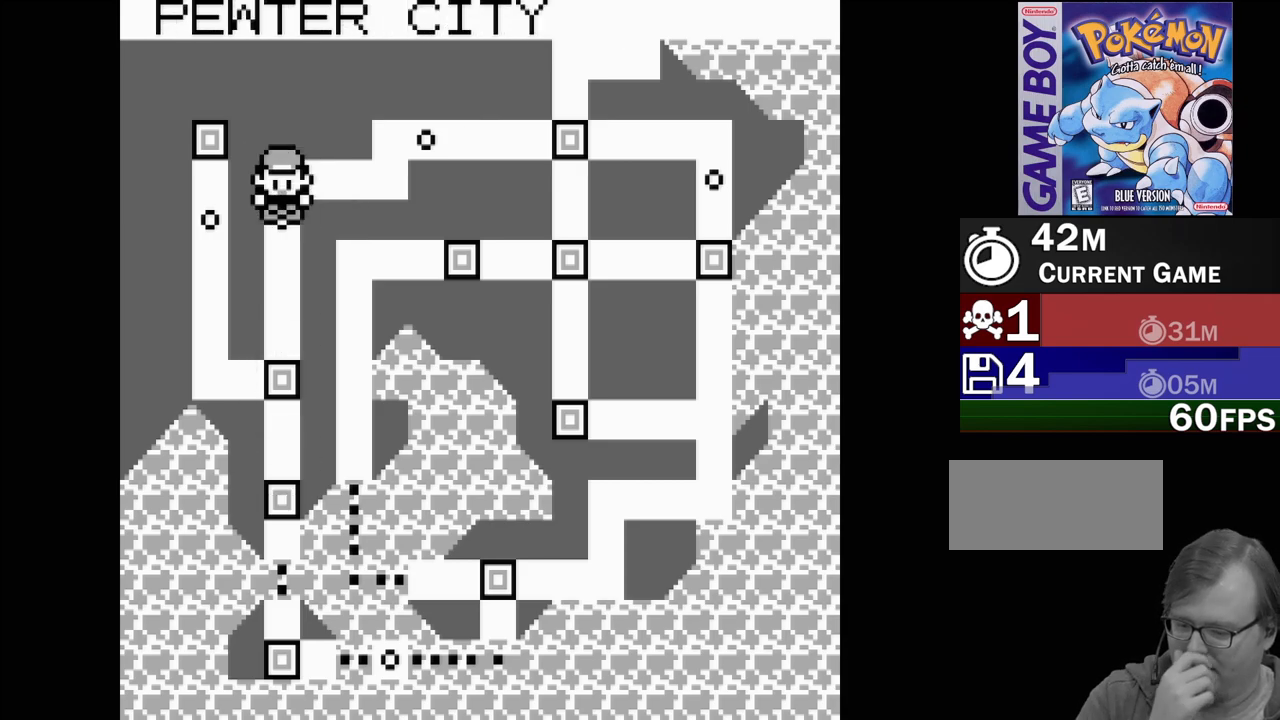
{"buttons": ["B"], "events": [[417, "B", "down"]]}
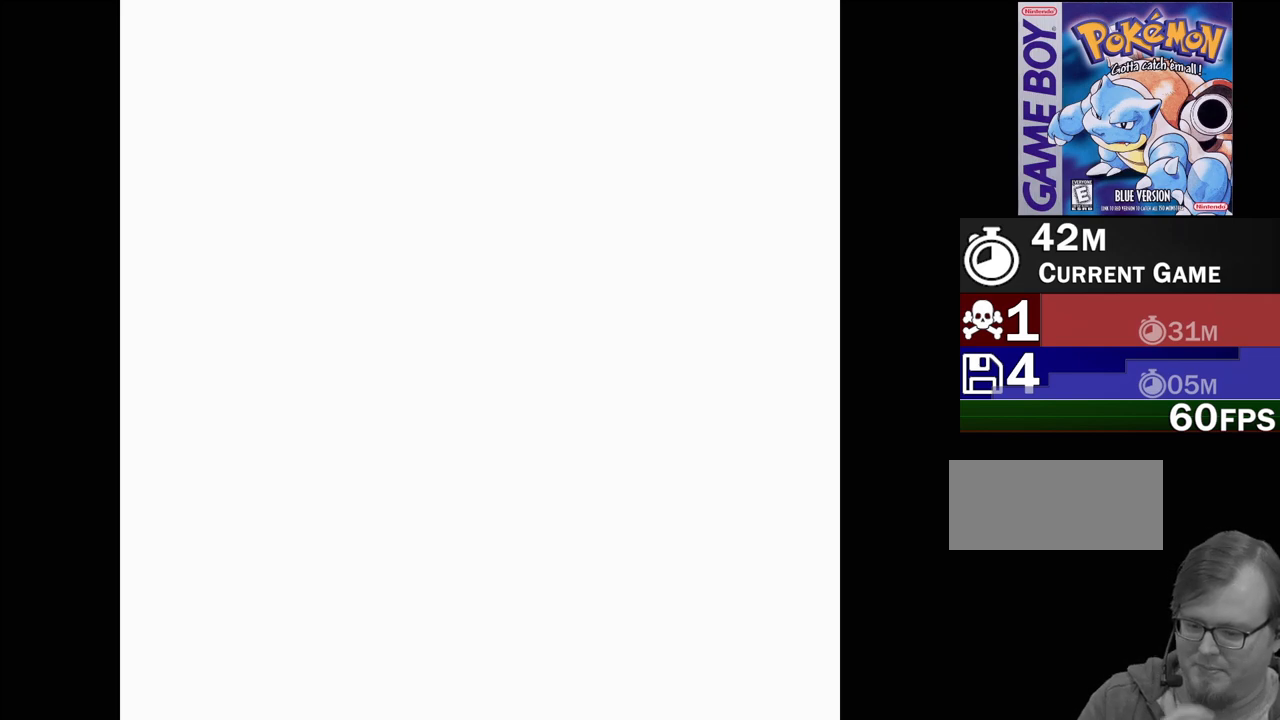
{"buttons": [], "events": [[67, "B", "up"]]}
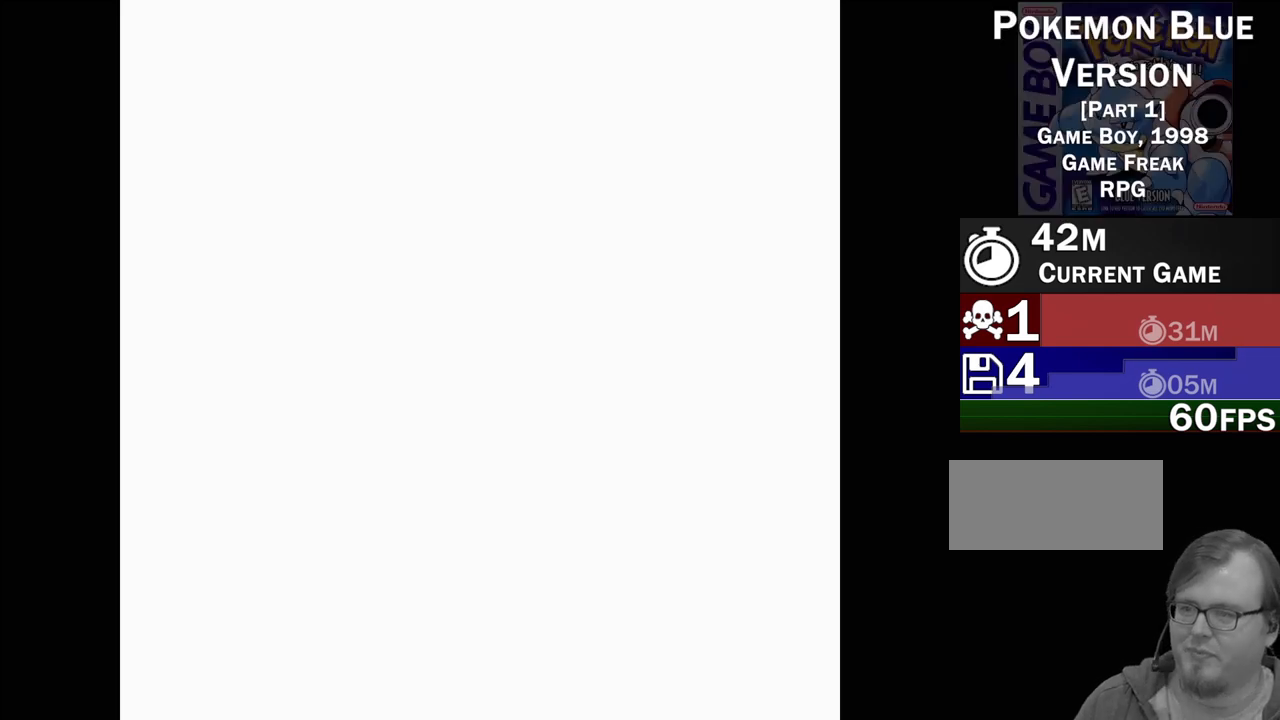
{"buttons": ["B"], "events": [[417, "B", "down"]]}